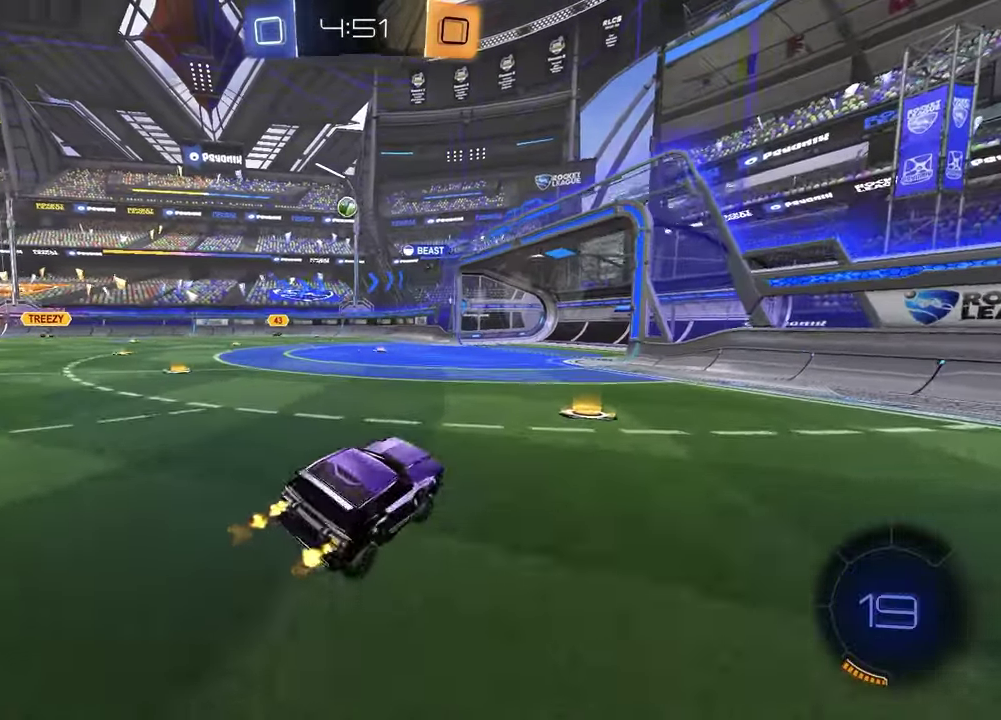
Gameplay with a controller (PlayStation layout); each line is a JSON object with the inputs held at the frame after it. "events" lists button and stick changes between this image and that frame as [ms after this image, input, new state], when the widget could be followed in between.
{"buttons": ["R2"], "left_stick": "left", "right_stick": "center", "events": [[250, "left_stick", "left"]]}
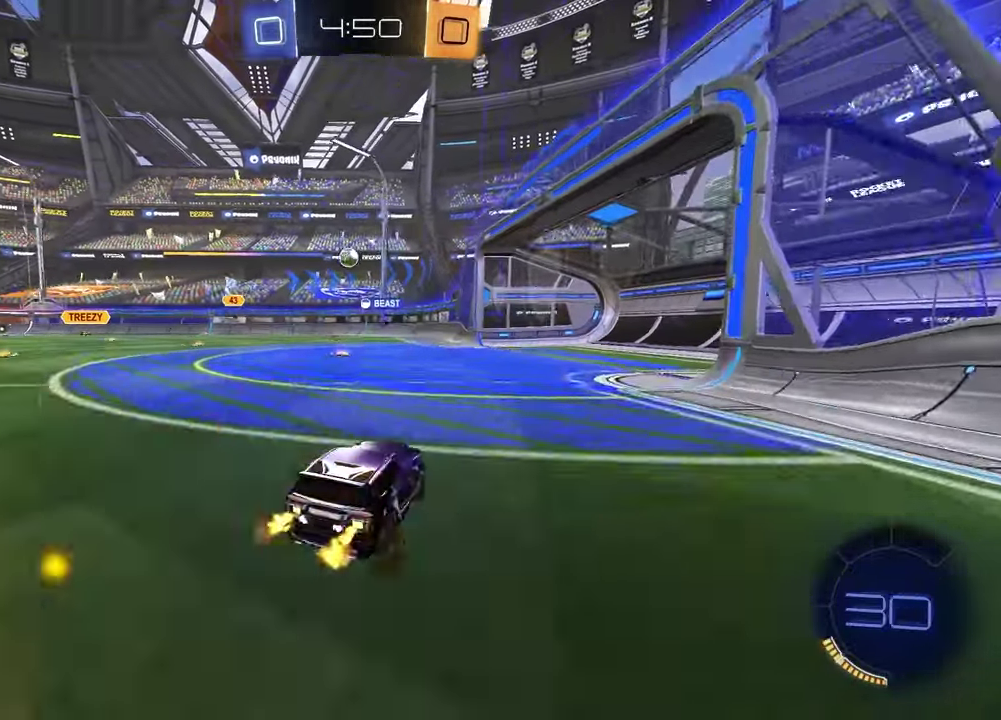
{"buttons": ["R2"], "left_stick": "center", "right_stick": "center", "events": [[133, "left_stick", "center"], [317, "left_stick", "left"], [417, "left_stick", "center"]]}
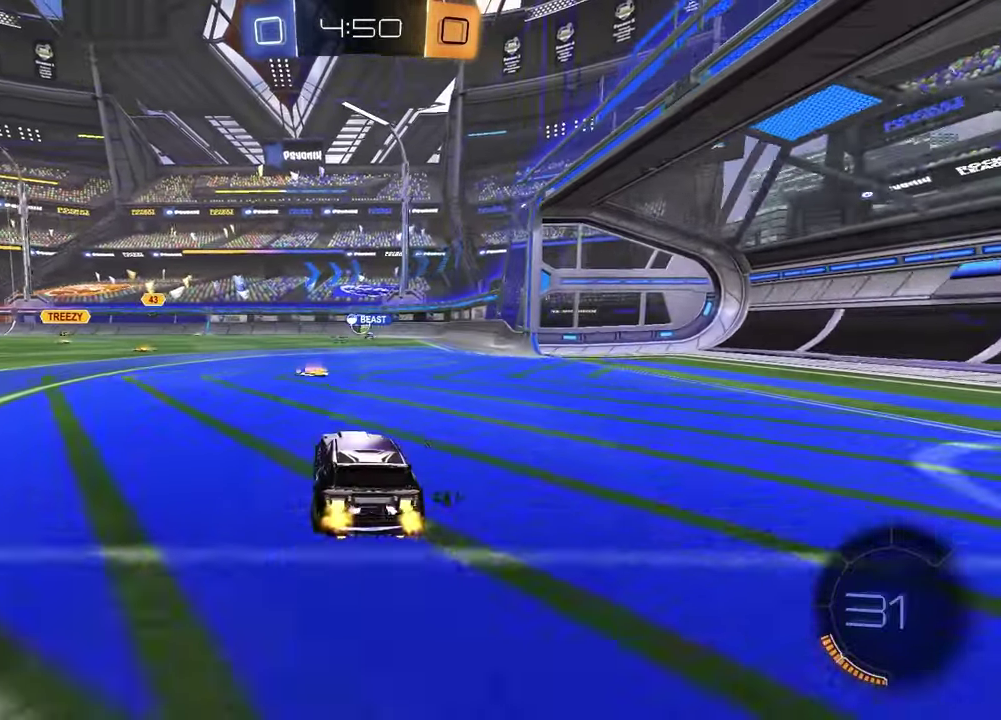
{"buttons": ["R2"], "left_stick": "left", "right_stick": "center", "events": [[267, "left_stick", "right"], [483, "left_stick", "left"]]}
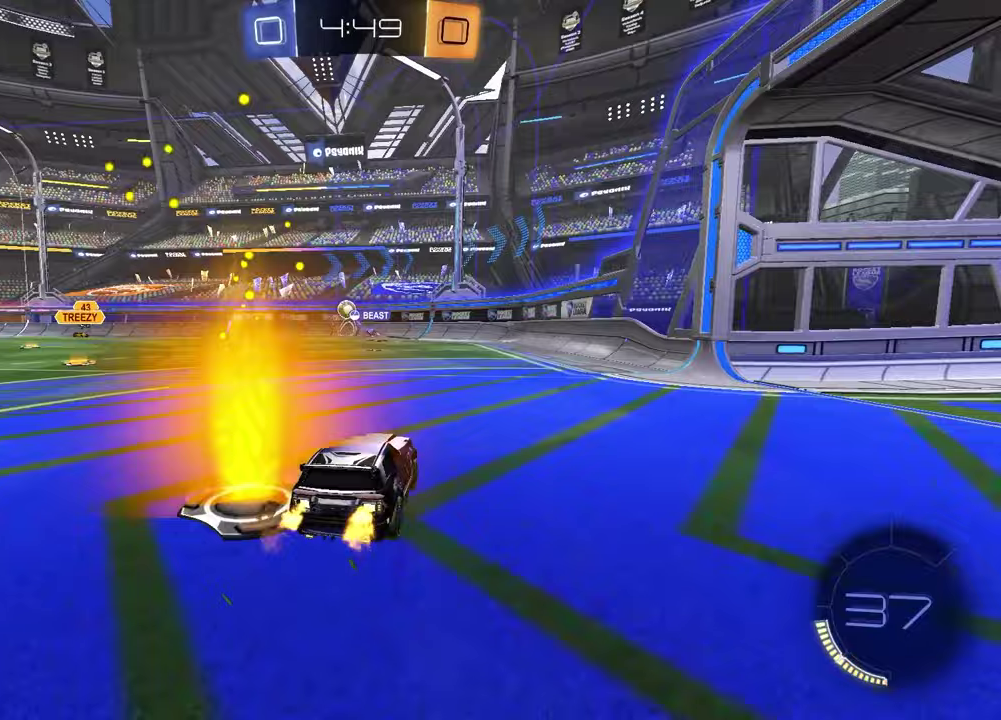
{"buttons": ["R2"], "left_stick": "left", "right_stick": "center", "events": []}
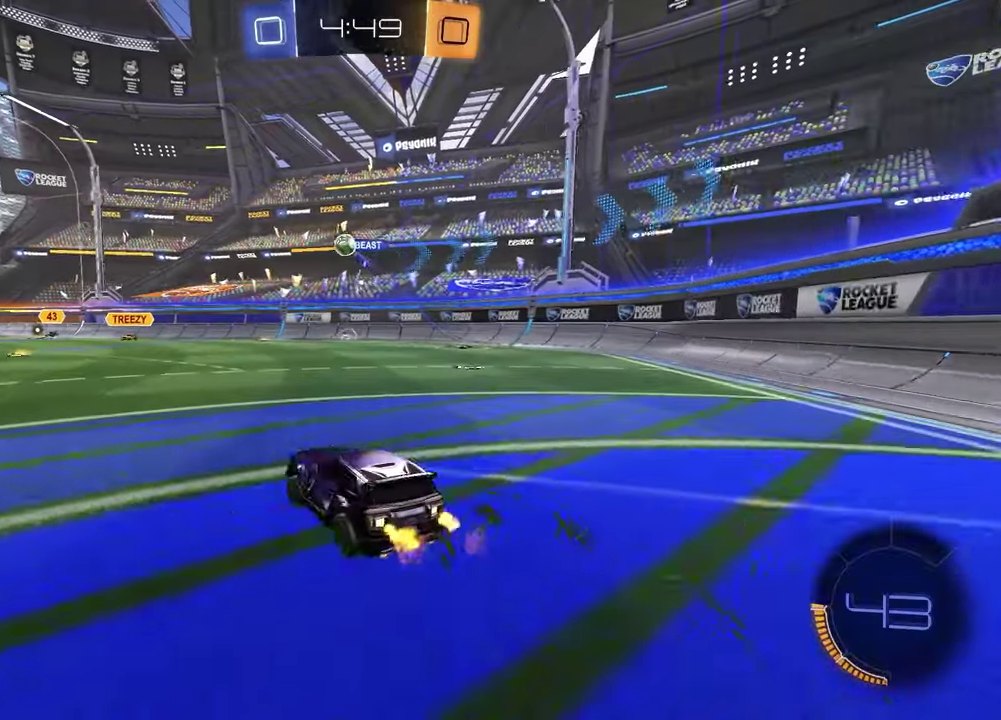
{"buttons": ["CROSS", "R1", "R2"], "left_stick": "up-left", "right_stick": "center", "events": [[250, "R1", "down"], [300, "left_stick", "center"], [367, "R1", "up"], [450, "left_stick", "up-left"], [467, "CROSS", "down"], [500, "R1", "down"]]}
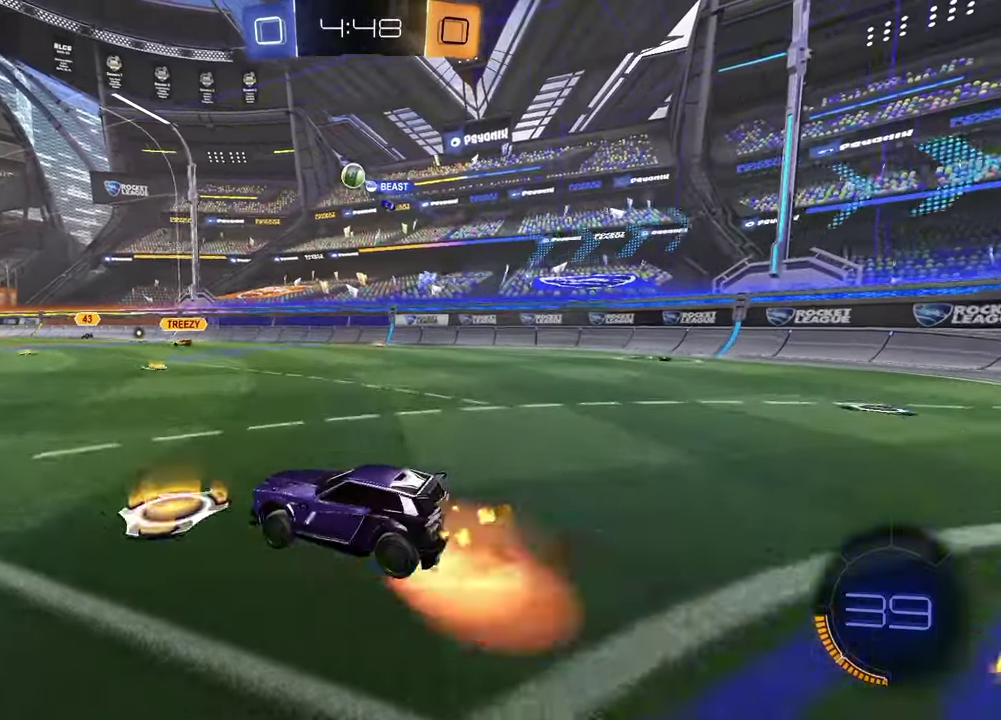
{"buttons": ["TRIANGLE", "R2"], "left_stick": "right", "right_stick": "center"}
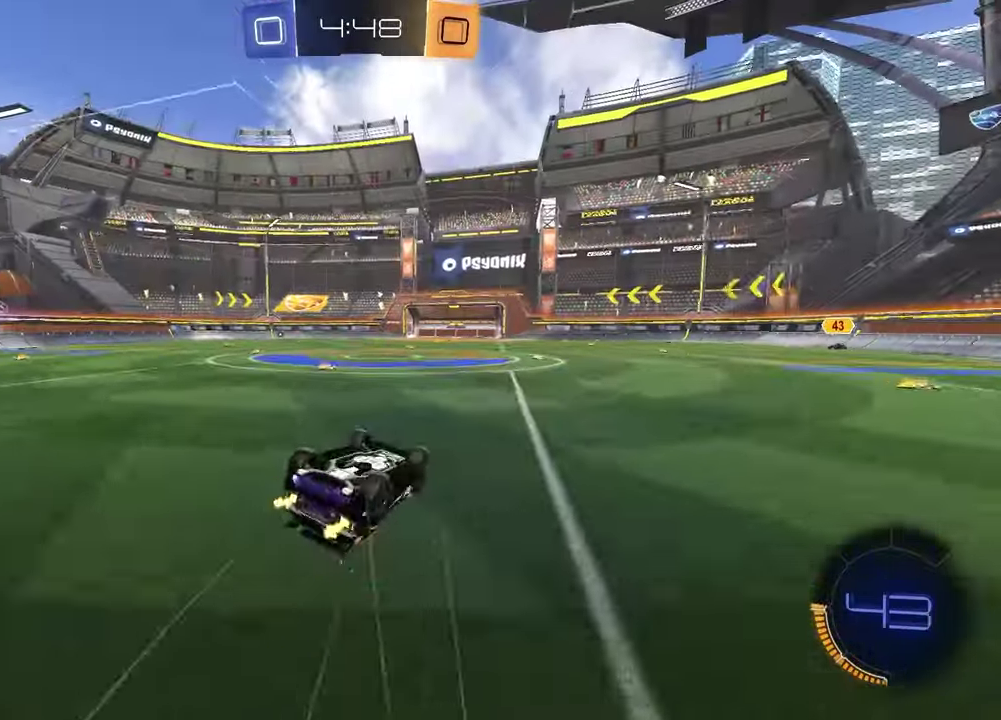
{"buttons": ["R2"], "left_stick": "down-left", "right_stick": "center", "events": [[17, "TRIANGLE", "up"], [100, "L1", "down"], [133, "left_stick", "up-right"], [167, "TRIANGLE", "down"], [283, "TRIANGLE", "up"], [367, "left_stick", "down-left"], [383, "L1", "up"]]}
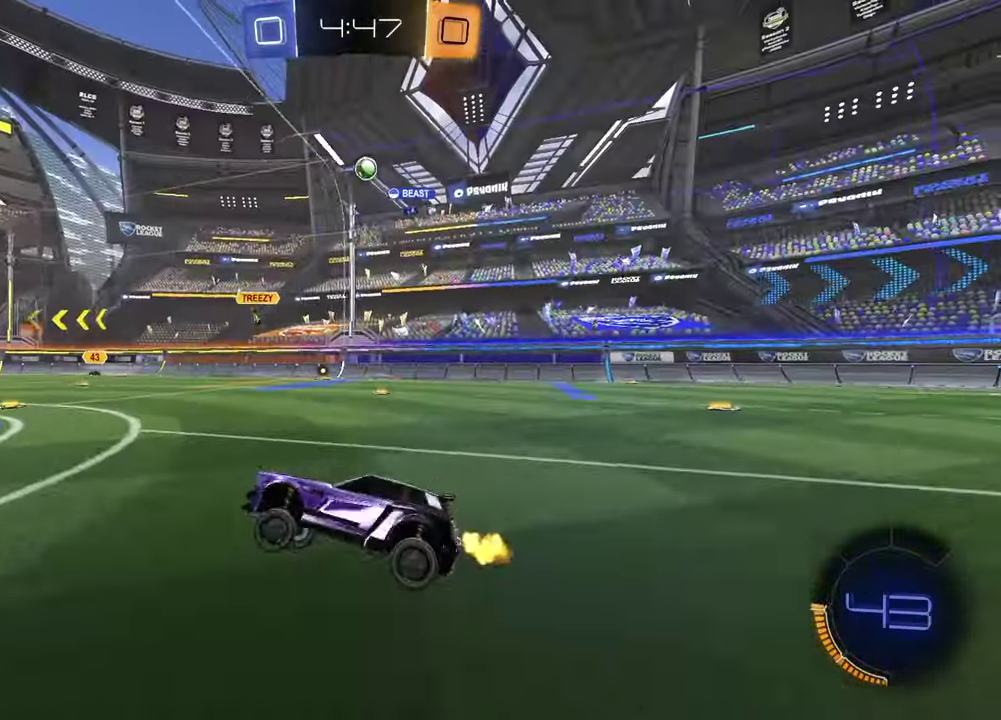
{"buttons": [], "left_stick": "right", "right_stick": "center", "events": [[17, "left_stick", "left"], [150, "left_stick", "center"], [433, "R2", "up"], [450, "left_stick", "right"]]}
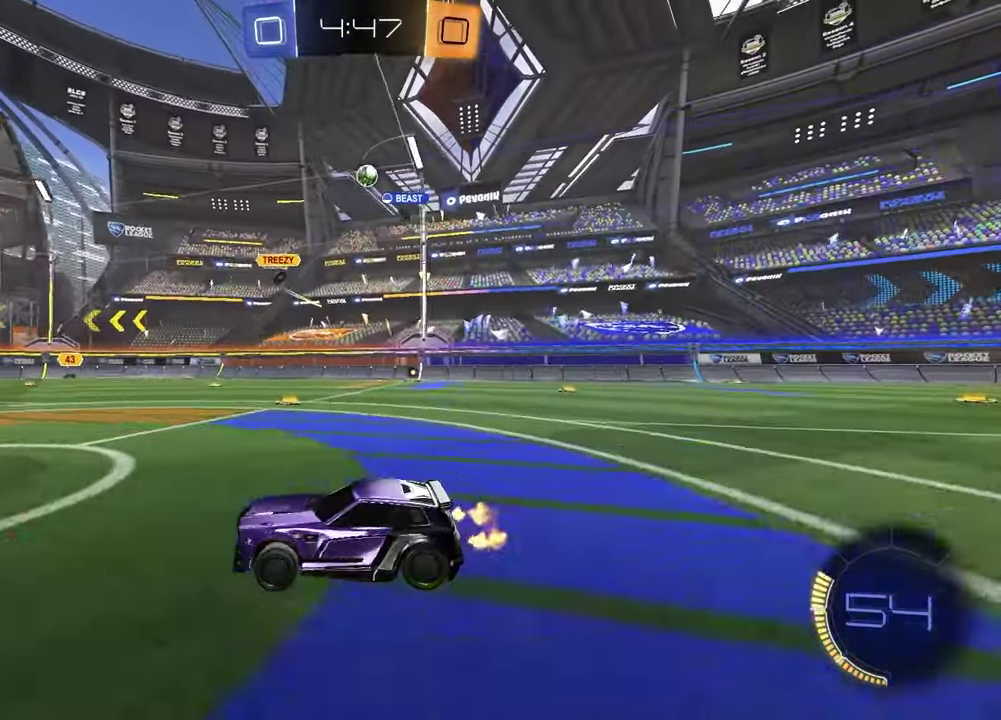
{"buttons": [], "left_stick": "right", "right_stick": "center", "events": [[83, "left_stick", "center"], [433, "left_stick", "right"]]}
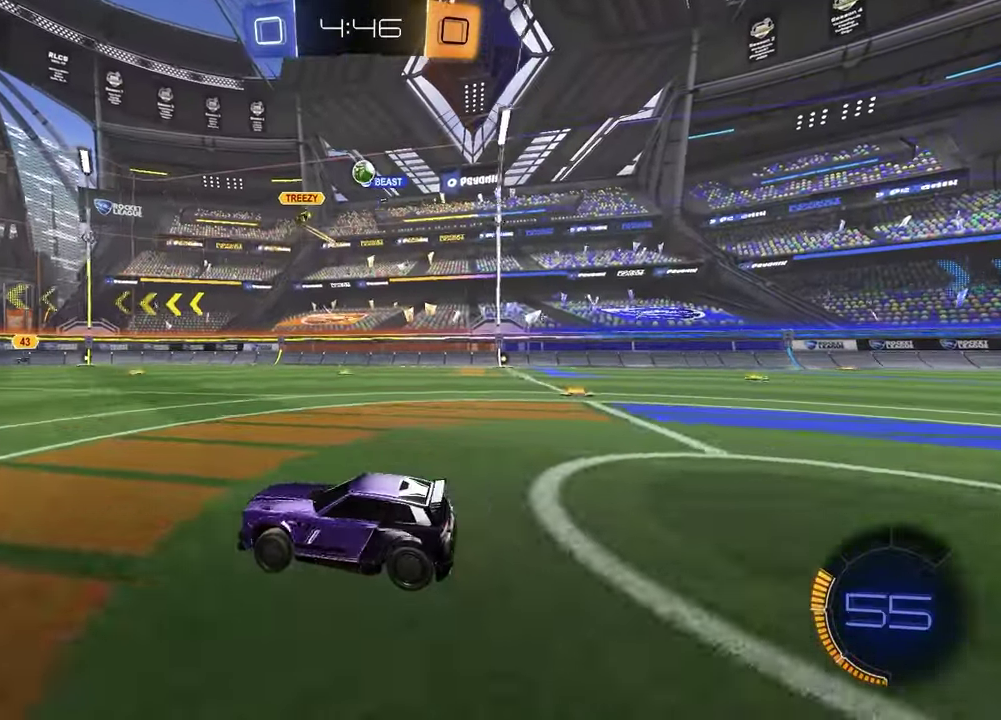
{"buttons": ["R2"], "left_stick": "right", "right_stick": "center", "events": [[250, "left_stick", "center"], [483, "left_stick", "right"], [500, "R2", "down"]]}
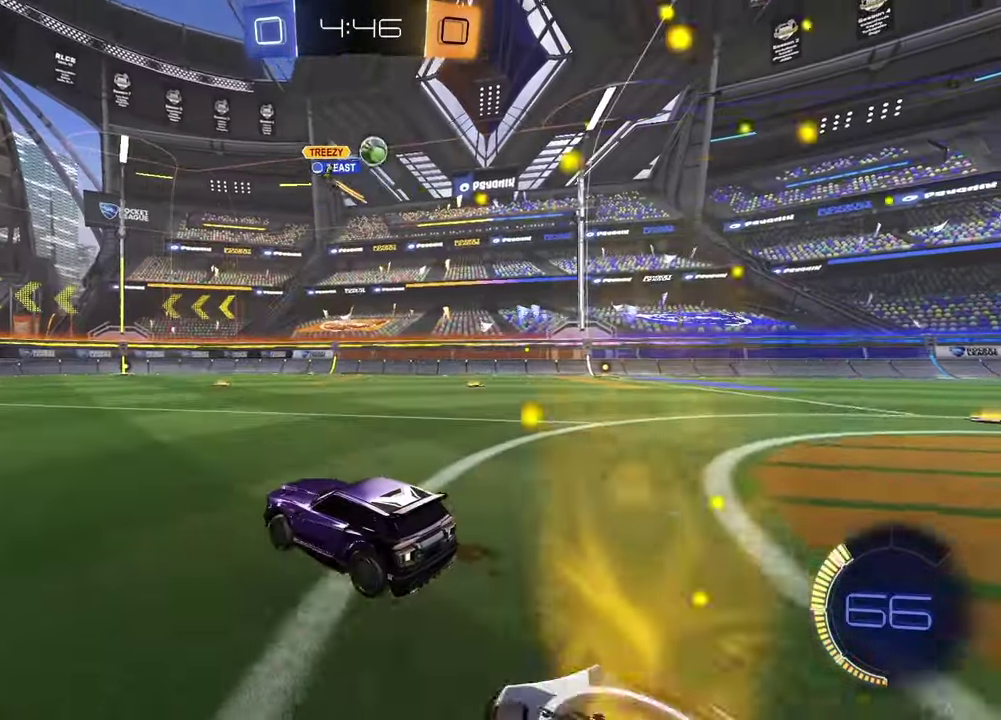
{"buttons": ["R2"], "left_stick": "right", "right_stick": "center", "events": [[183, "L1", "down"], [367, "L1", "up"]]}
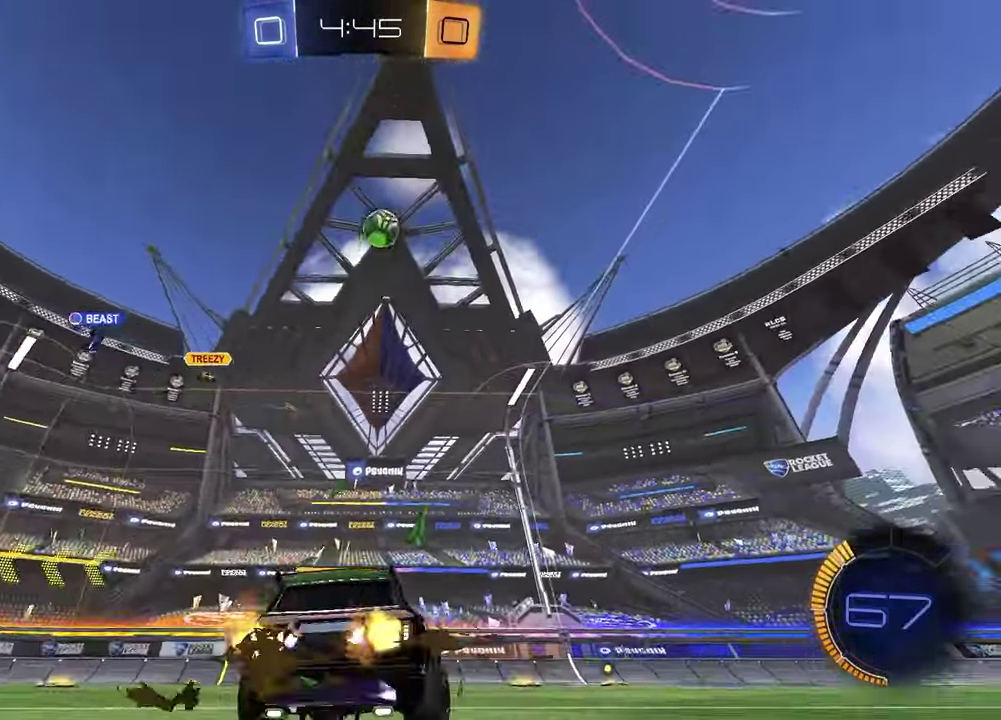
{"buttons": ["R1", "R2"], "left_stick": "right", "right_stick": "down-left", "events": [[200, "right_stick", "down-left"], [483, "R1", "down"]]}
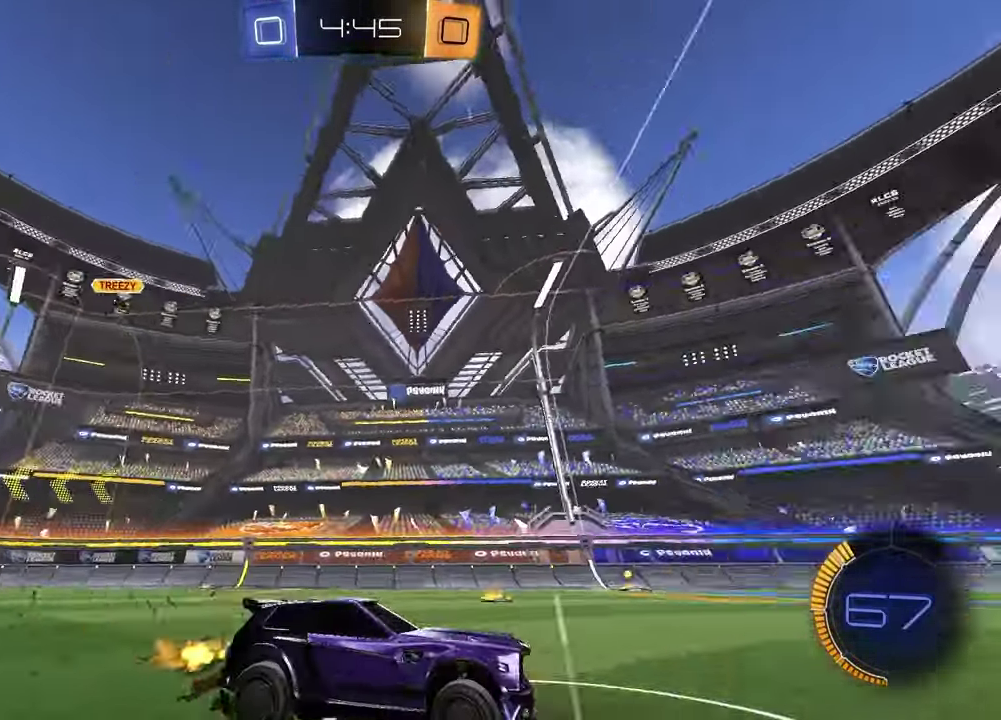
{"buttons": ["R2"], "left_stick": "up-right", "right_stick": "center", "events": [[83, "right_stick", "center"], [233, "left_stick", "center"], [433, "left_stick", "up-right"], [483, "R1", "up"]]}
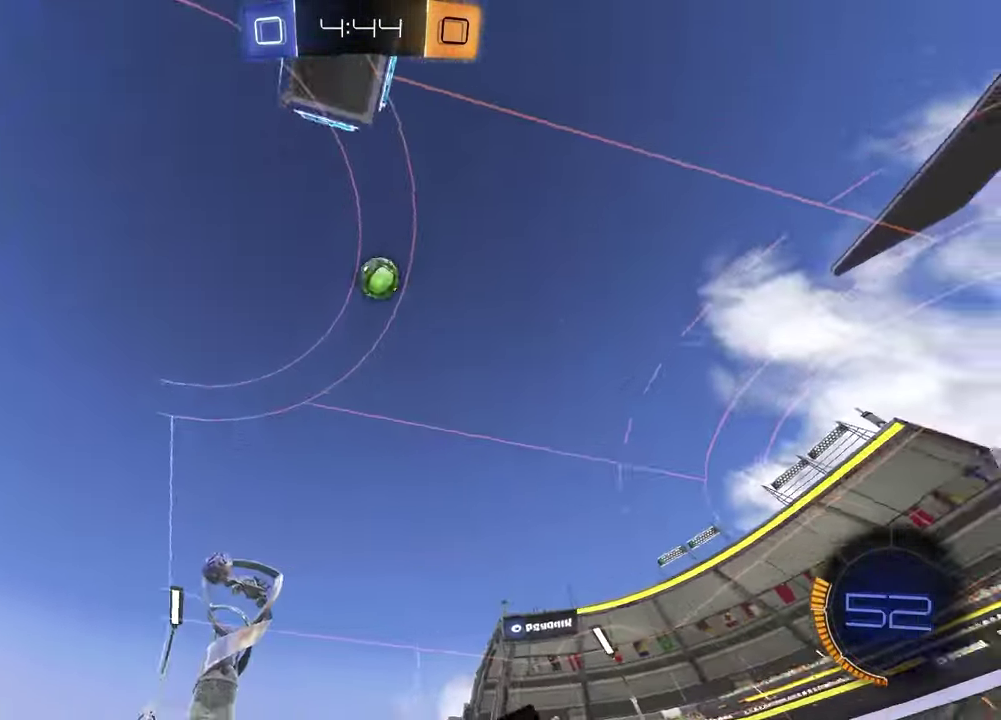
{"buttons": ["R2"], "left_stick": "center", "right_stick": "center", "events": [[117, "R1", "down"], [133, "TRIANGLE", "down"], [167, "left_stick", "center"], [267, "TRIANGLE", "up"], [400, "R1", "up"]]}
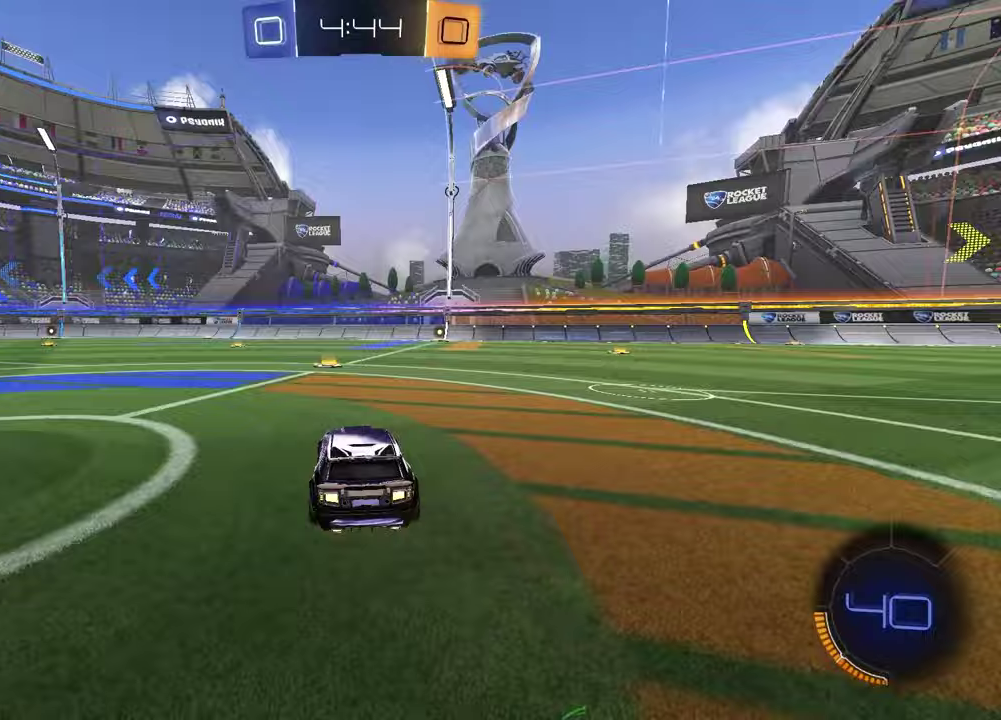
{"buttons": ["R1", "R2"], "left_stick": "up-right", "right_stick": "center", "events": [[17, "right_stick", "right"], [183, "R1", "down"], [283, "right_stick", "center"], [367, "left_stick", "up-right"]]}
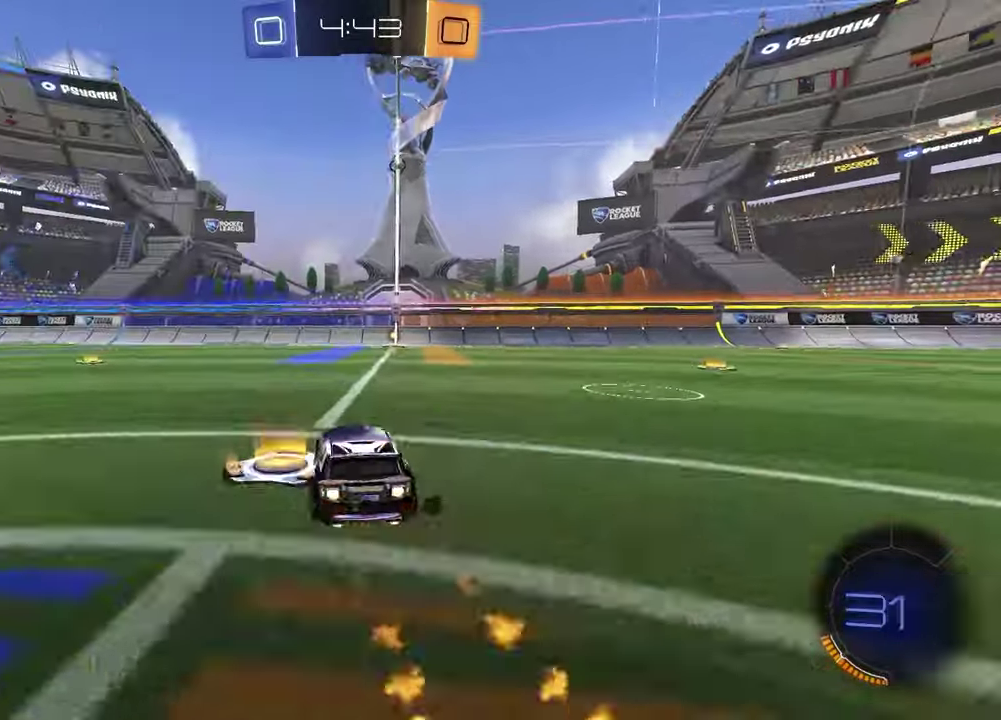
{"buttons": ["R2"], "left_stick": "left", "right_stick": "center", "events": [[33, "left_stick", "center"], [200, "left_stick", "up-right"], [233, "R1", "up"], [367, "left_stick", "center"], [483, "left_stick", "left"]]}
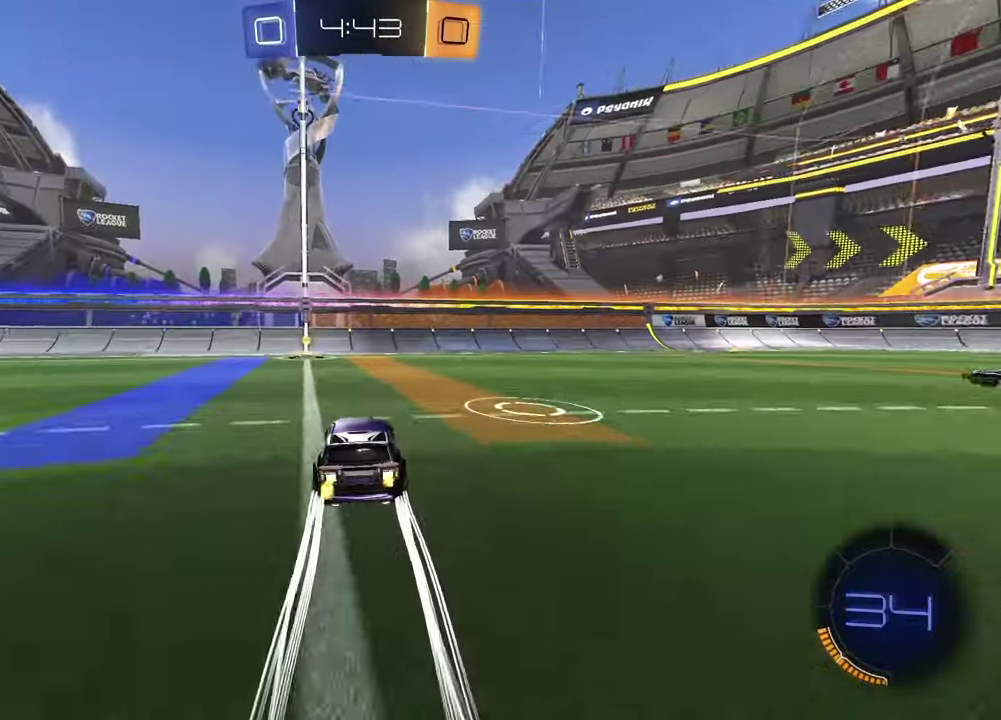
{"buttons": ["L1", "R2"], "left_stick": "left", "right_stick": "center", "events": [[50, "R1", "down"], [117, "left_stick", "center"], [150, "R1", "up"], [283, "TRIANGLE", "down"], [350, "left_stick", "left"], [400, "TRIANGLE", "up"], [450, "L1", "down"]]}
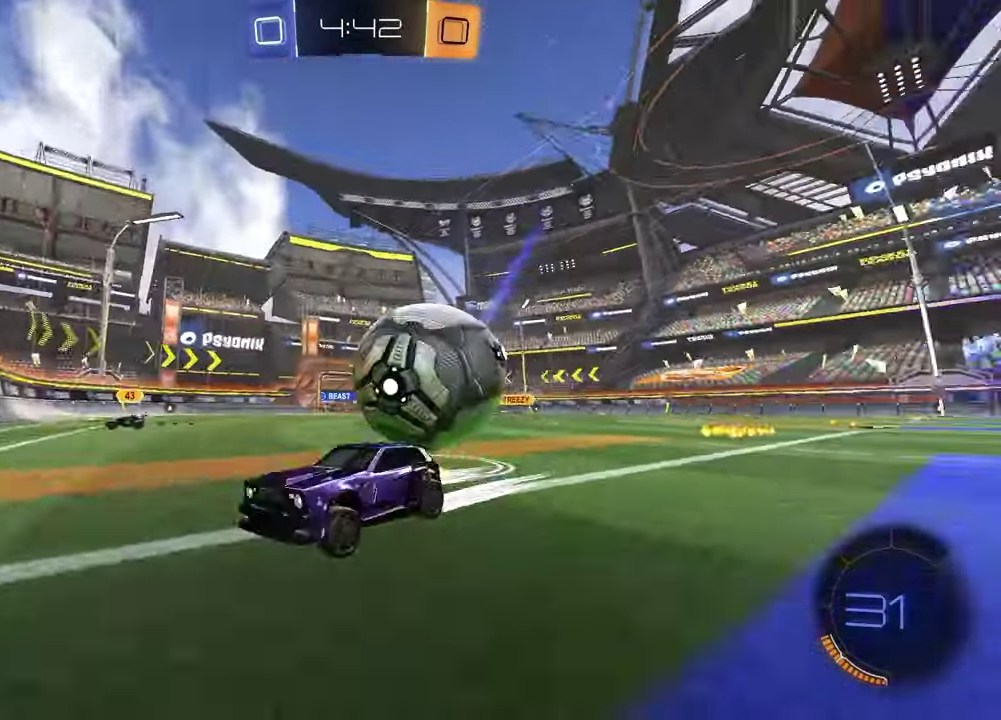
{"buttons": ["R2"], "left_stick": "center", "right_stick": "center", "events": [[33, "R1", "down"], [67, "L1", "up"], [383, "R1", "up"], [433, "left_stick", "center"]]}
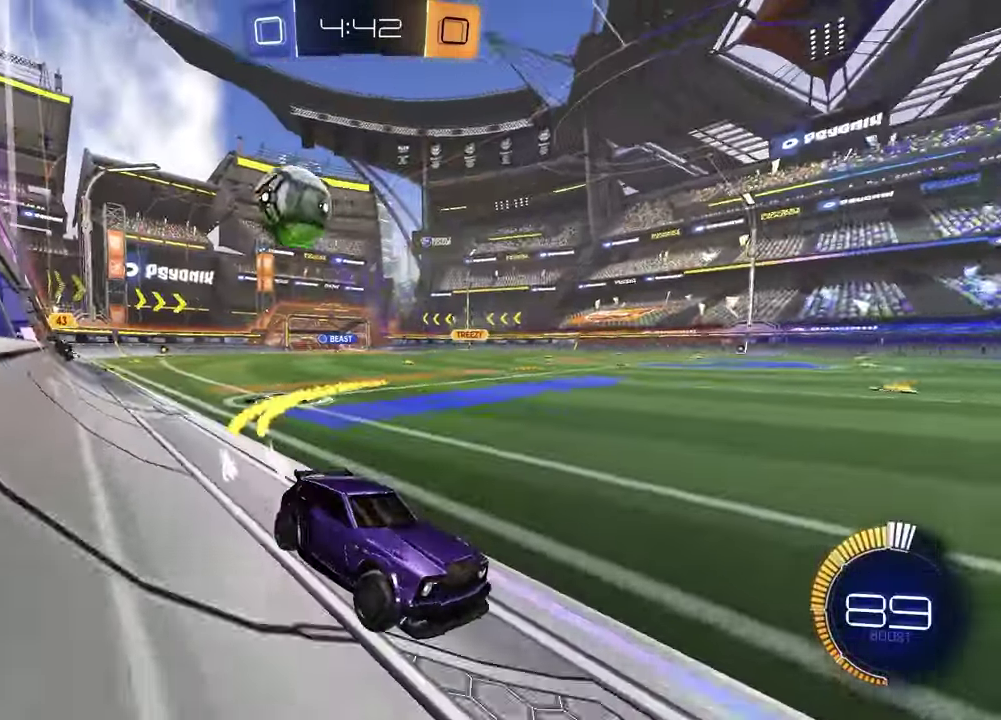
{"buttons": ["R2"], "left_stick": "center", "right_stick": "center", "events": [[200, "left_stick", "left"], [350, "left_stick", "center"]]}
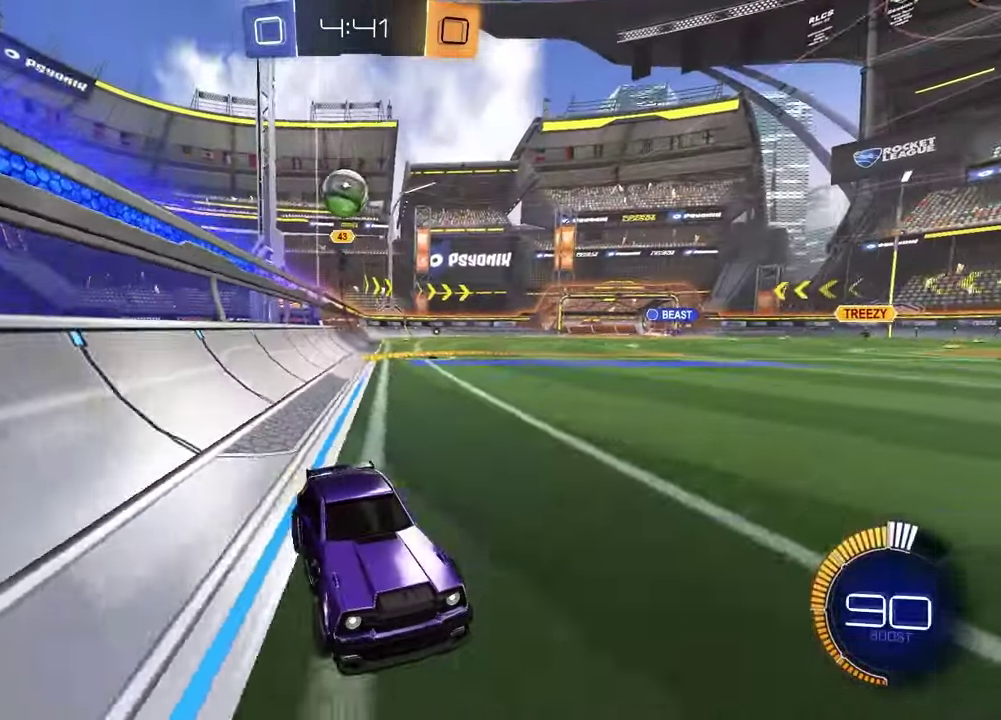
{"buttons": [], "left_stick": "center", "right_stick": "center", "events": [[183, "R2", "up"], [267, "left_stick", "left"], [400, "left_stick", "center"]]}
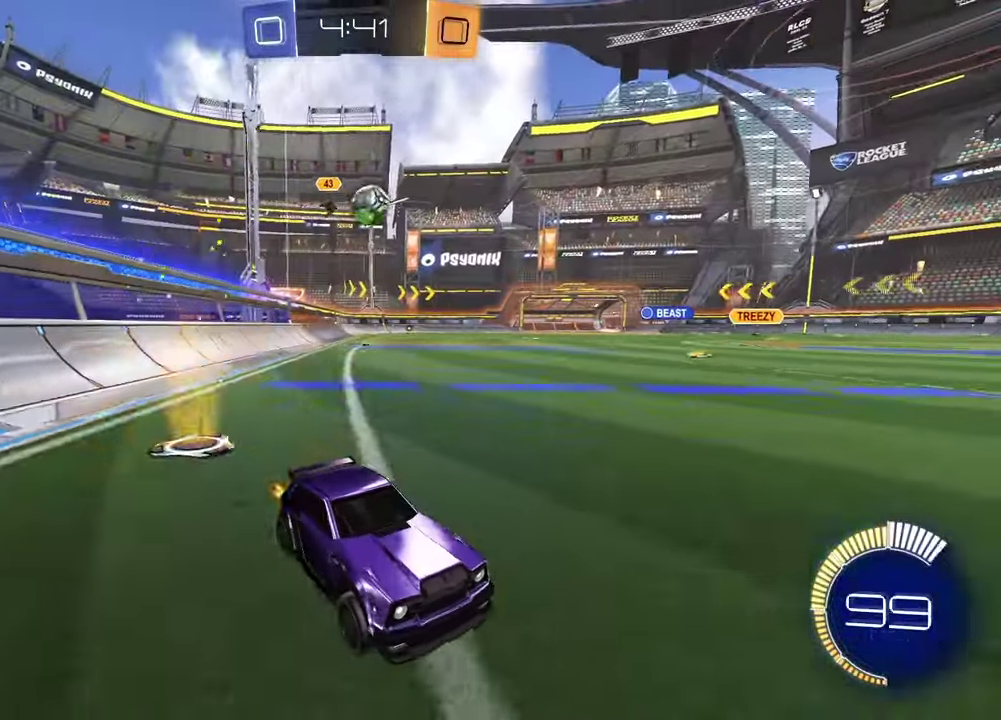
{"buttons": ["R2"], "left_stick": "left", "right_stick": "center", "events": [[267, "R2", "down"], [383, "left_stick", "left"]]}
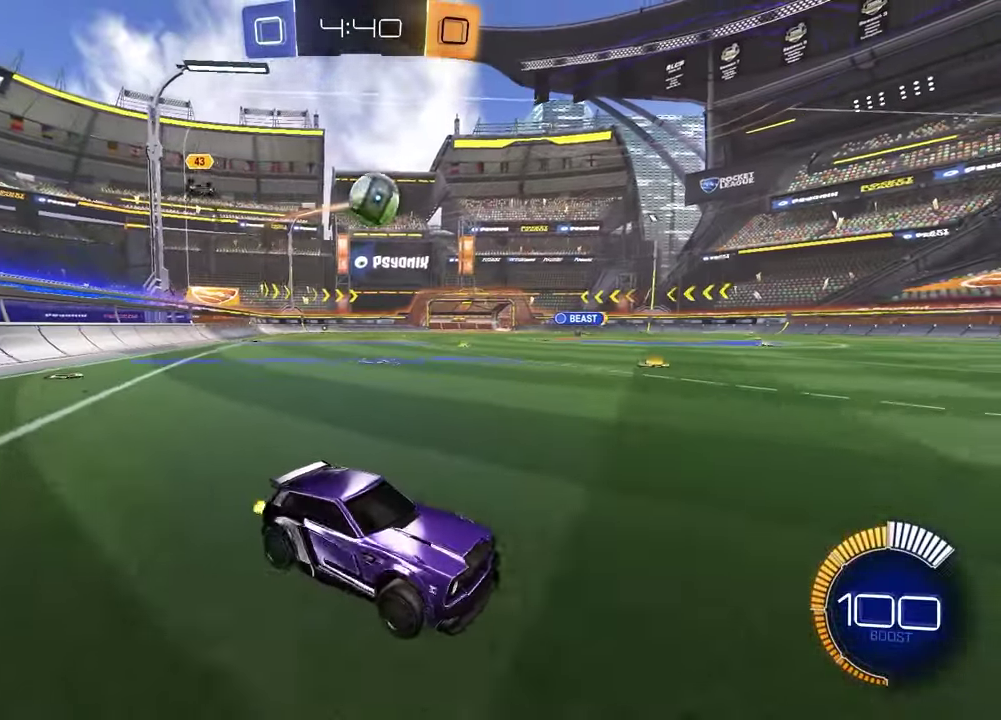
{"buttons": [], "left_stick": "left", "right_stick": "center", "events": [[50, "left_stick", "center"], [233, "R1", "down"], [350, "R1", "up"], [383, "left_stick", "left"], [400, "R2", "up"]]}
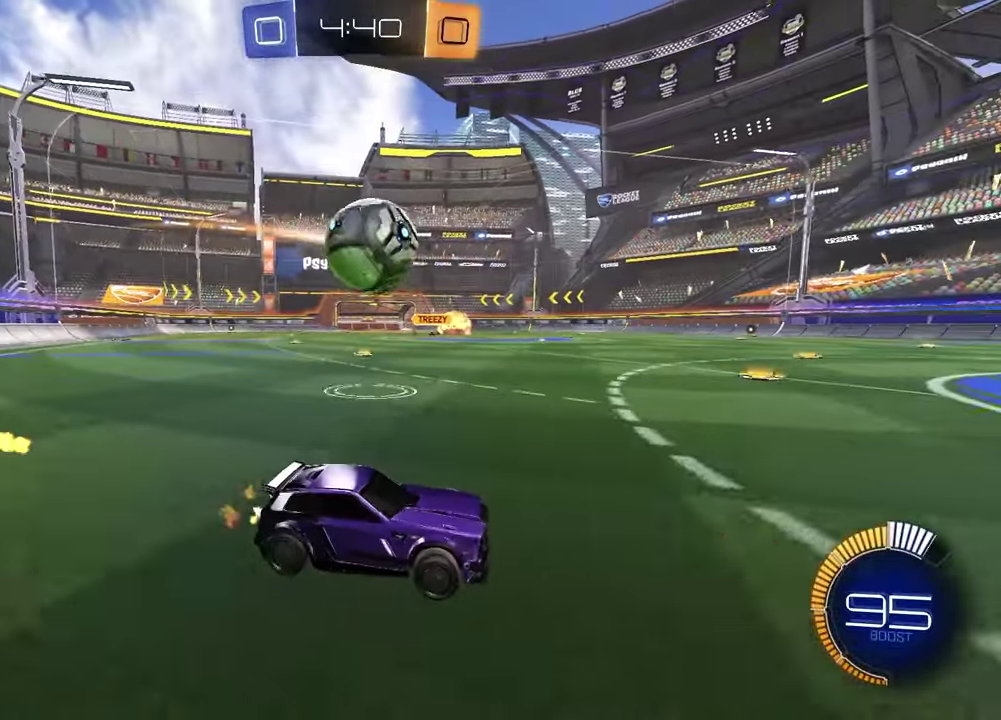
{"buttons": ["R1", "R2"], "left_stick": "center", "right_stick": "center", "events": [[83, "R2", "down"], [83, "left_stick", "center"], [167, "left_stick", "left"], [250, "left_stick", "center"], [317, "R1", "down"]]}
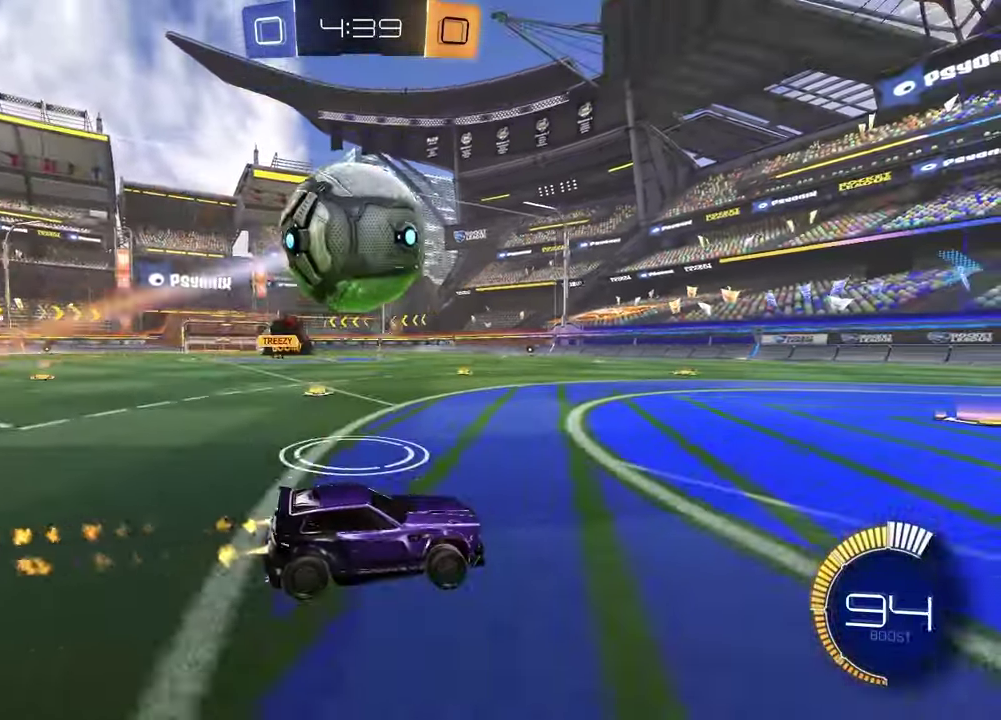
{"buttons": ["R2"], "left_stick": "left", "right_stick": "center", "events": [[50, "R1", "up"], [233, "R1", "down"], [233, "left_stick", "left"], [317, "R1", "up"]]}
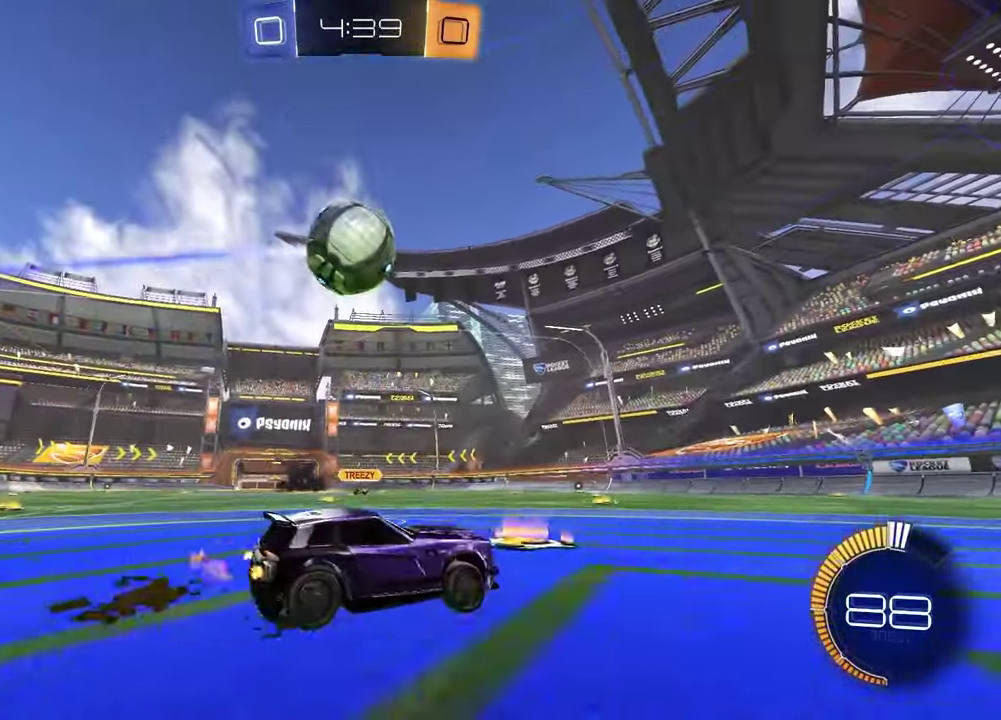
{"buttons": ["SQUARE", "R1", "R2"], "left_stick": "up-right", "right_stick": "center", "events": [[17, "CROSS", "down"], [83, "L3", "down"], [83, "left_stick", "down-left"], [183, "L3", "up"], [233, "CROSS", "up"], [250, "left_stick", "center"], [283, "CROSS", "down"], [350, "R1", "down"], [367, "left_stick", "left"], [383, "CROSS", "up"], [400, "SQUARE", "down"], [483, "left_stick", "up-right"]]}